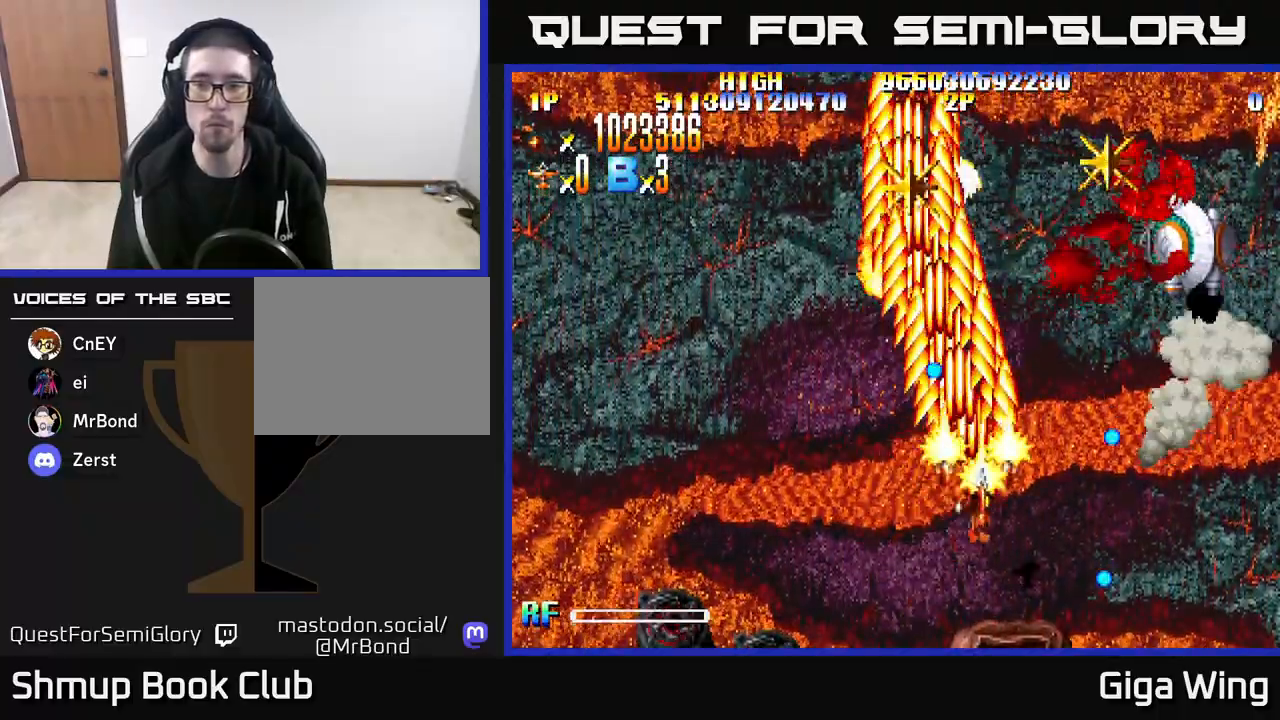
Gameplay with a controller (Xbox layout); each line is a JSON object with the inputs held at the frame after it. "events" lists button and stick changes between this image and that frame as [ms after this image, input, new state], when the widget could be followed in between.
{"buttons": ["R2", "DPAD_DOWN", "DPAD_RIGHT"], "left_stick": "center", "right_stick": "center", "events": [[217, "DPAD_UP", "up"], [433, "DPAD_DOWN", "down"]]}
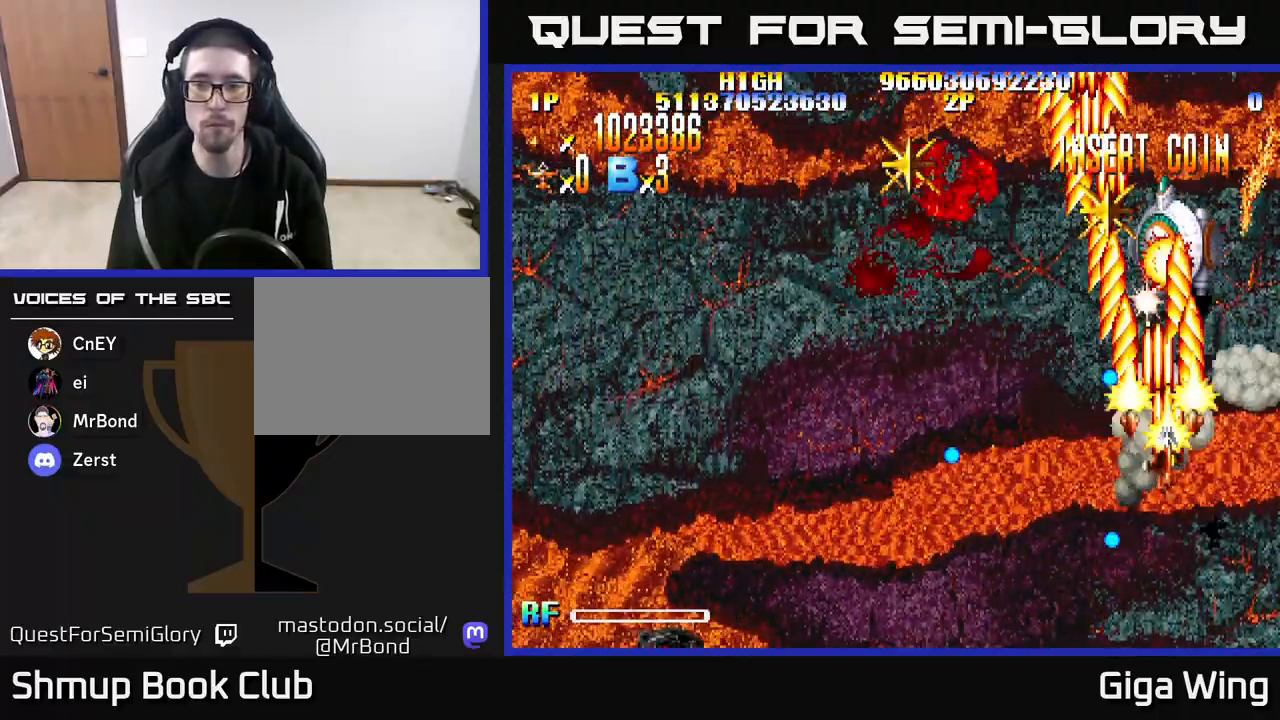
{"buttons": ["R2", "DPAD_UP", "DPAD_LEFT"], "left_stick": "center", "right_stick": "center", "events": [[67, "DPAD_DOWN", "up"], [83, "DPAD_RIGHT", "up"], [100, "DPAD_UP", "down"], [183, "DPAD_LEFT", "down"]]}
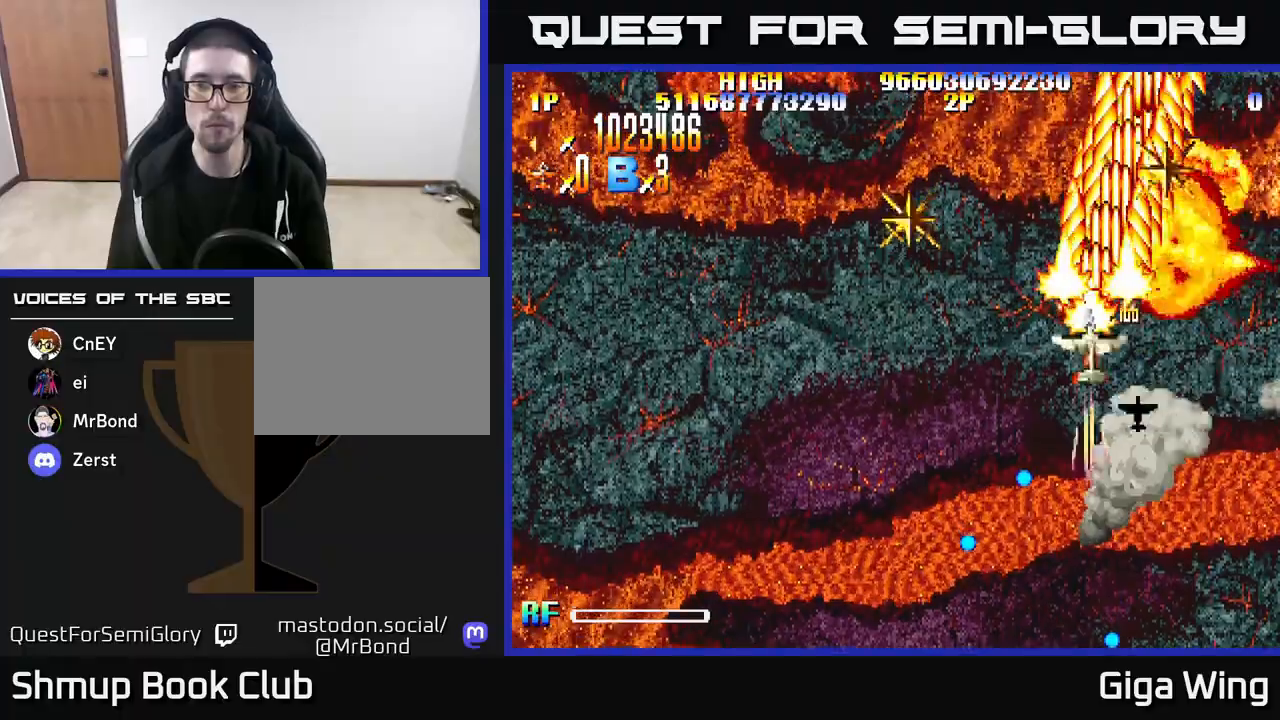
{"buttons": ["R2", "DPAD_RIGHT"], "left_stick": "center", "right_stick": "center", "events": [[17, "DPAD_UP", "up"], [383, "DPAD_LEFT", "up"], [417, "DPAD_RIGHT", "down"]]}
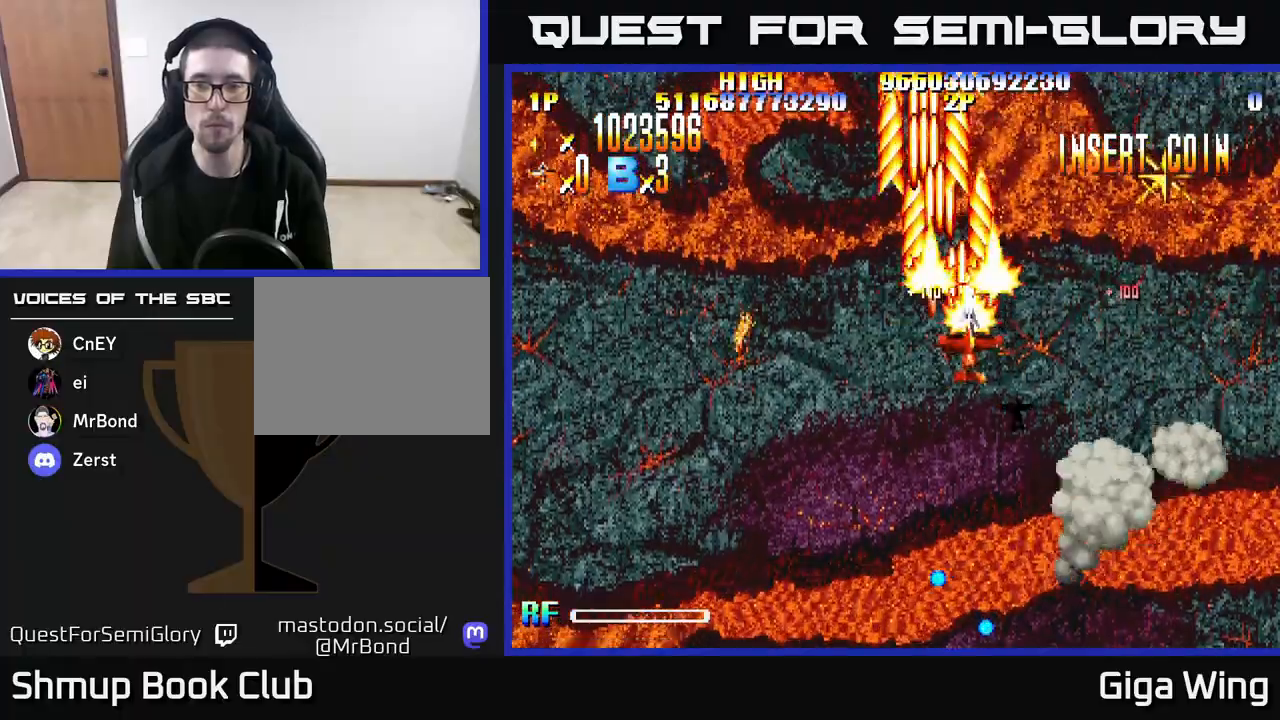
{"buttons": ["R2", "DPAD_RIGHT"], "left_stick": "center", "right_stick": "center", "events": [[267, "DPAD_UP", "down"], [500, "DPAD_UP", "up"]]}
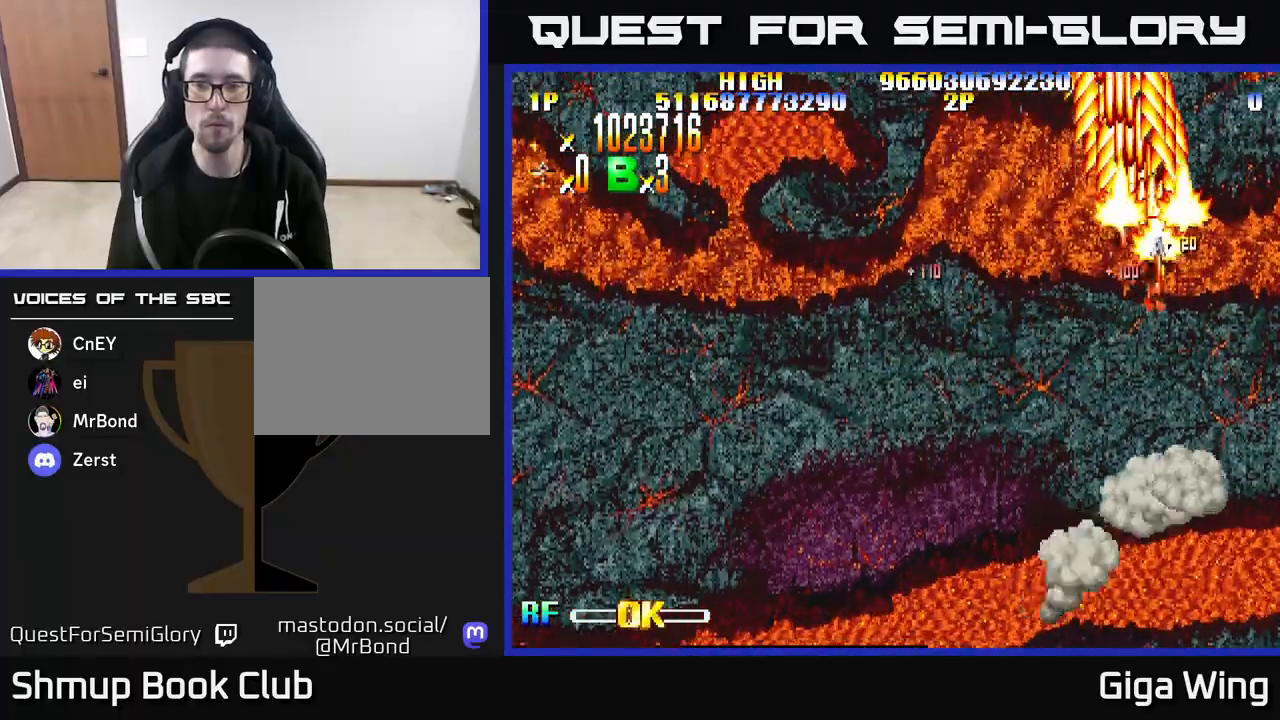
{"buttons": ["R2", "DPAD_DOWN", "DPAD_LEFT"], "left_stick": "center", "right_stick": "center", "events": [[17, "DPAD_RIGHT", "up"], [67, "DPAD_DOWN", "down"], [83, "DPAD_LEFT", "down"]]}
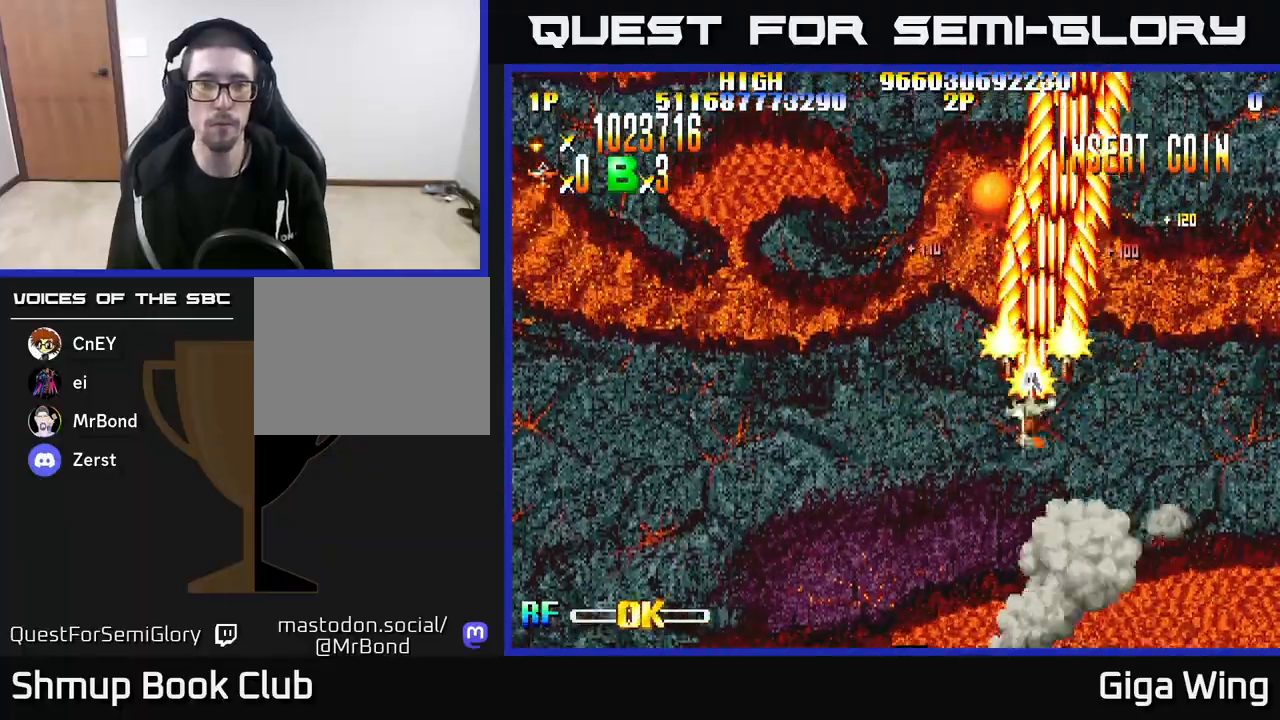
{"buttons": ["R2", "DPAD_DOWN"], "left_stick": "center", "right_stick": "center", "events": [[300, "DPAD_LEFT", "up"]]}
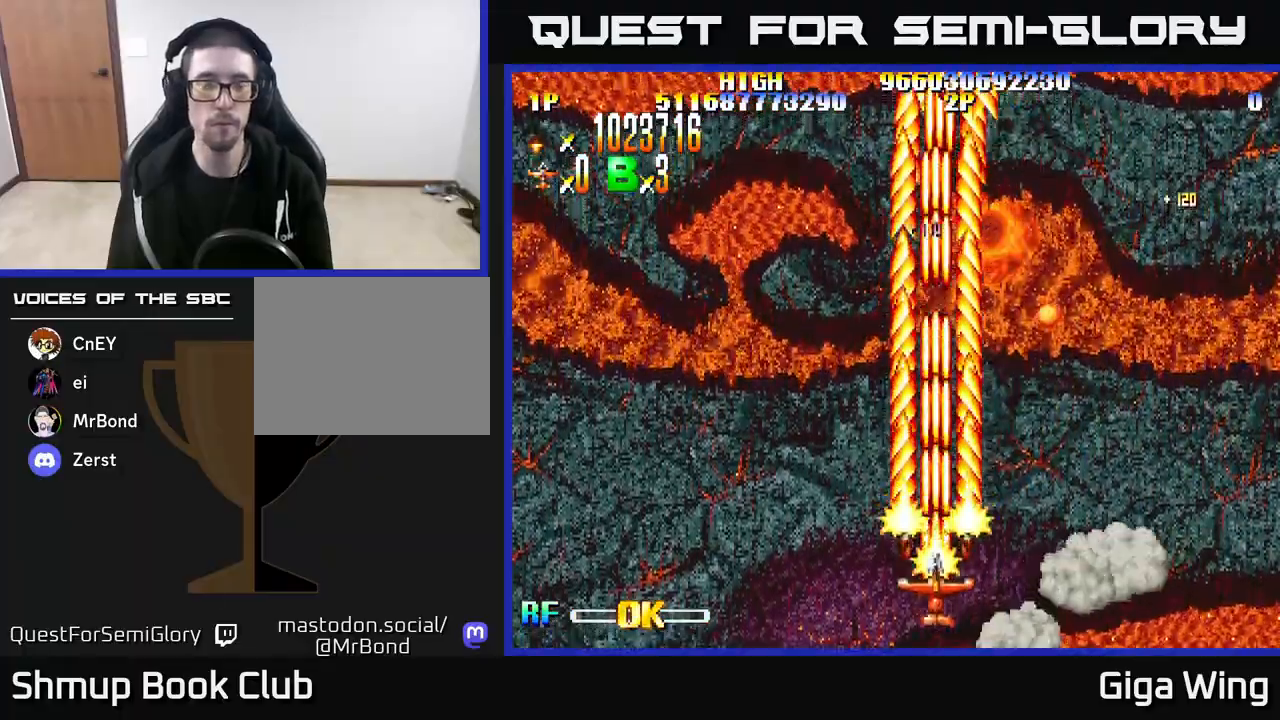
{"buttons": ["R2"], "left_stick": "center", "right_stick": "center", "events": [[100, "DPAD_LEFT", "down"], [117, "DPAD_DOWN", "up"], [283, "DPAD_LEFT", "up"]]}
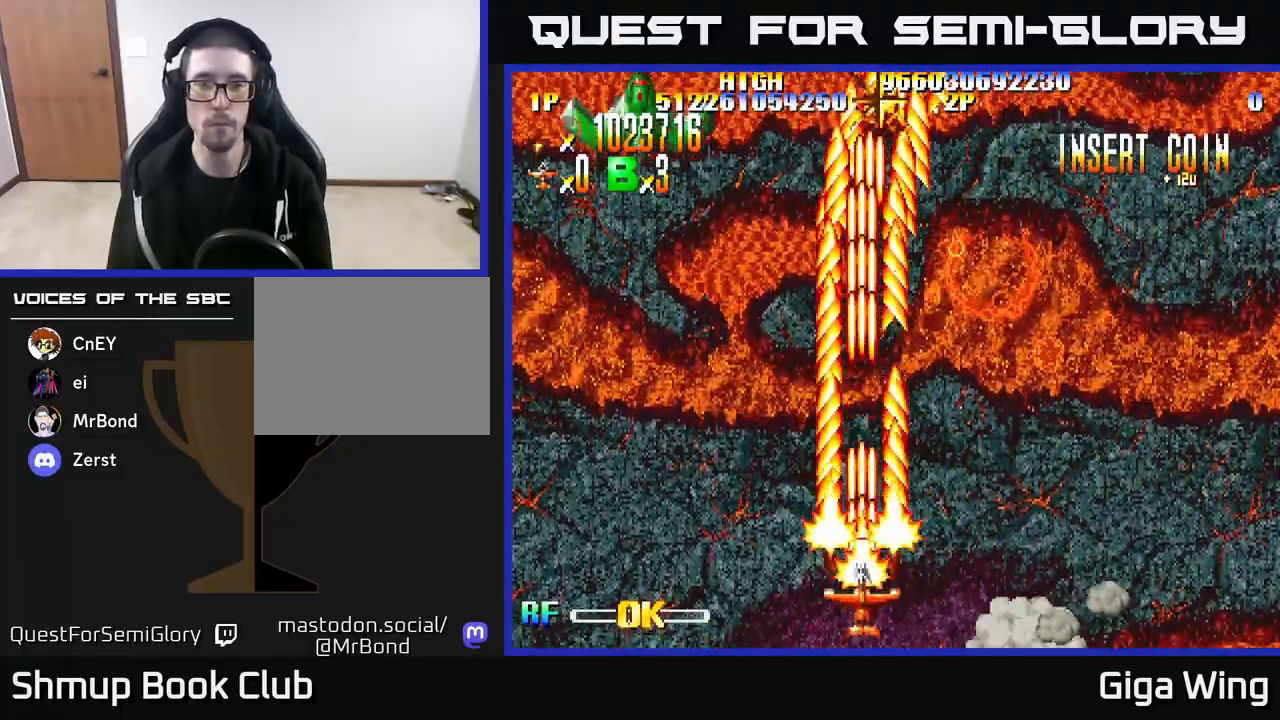
{"buttons": ["R2", "DPAD_UP", "DPAD_LEFT"], "left_stick": "center", "right_stick": "center", "events": [[50, "DPAD_LEFT", "down"], [367, "DPAD_UP", "down"]]}
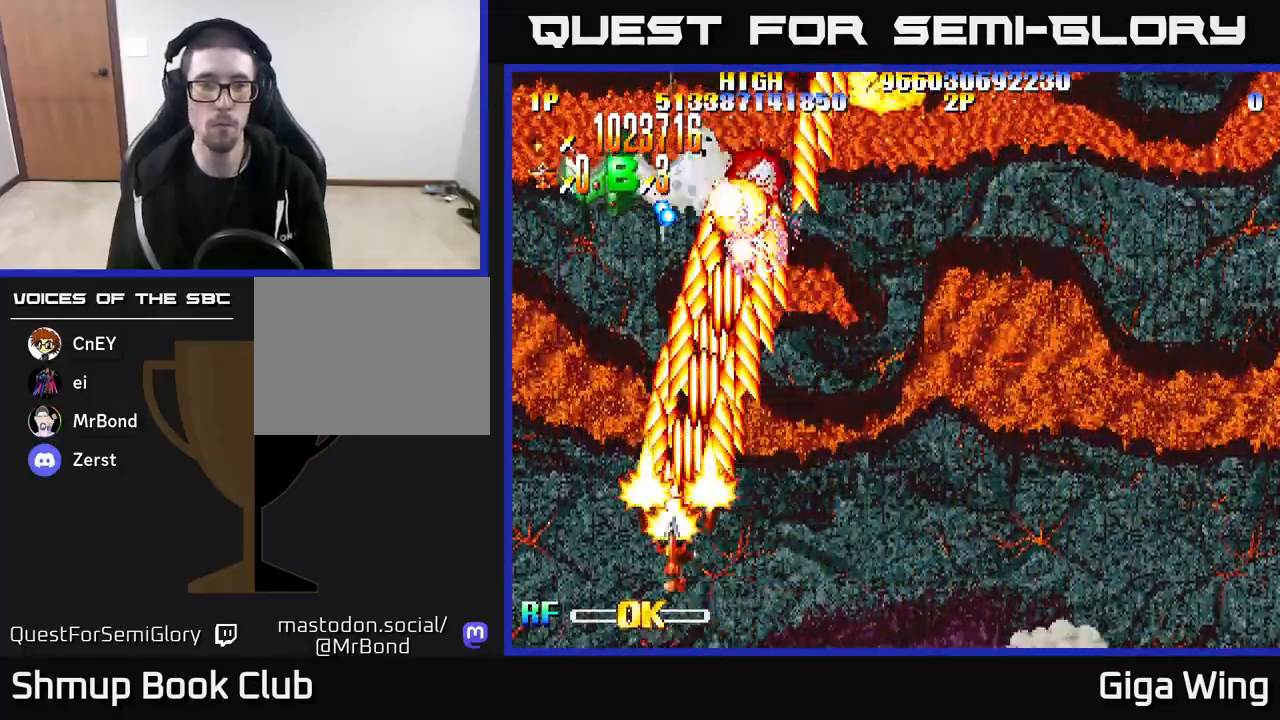
{"buttons": ["R2", "DPAD_DOWN", "DPAD_RIGHT"], "left_stick": "center", "right_stick": "center", "events": [[150, "DPAD_LEFT", "up"], [300, "DPAD_UP", "up"], [317, "DPAD_RIGHT", "down"], [483, "DPAD_DOWN", "down"]]}
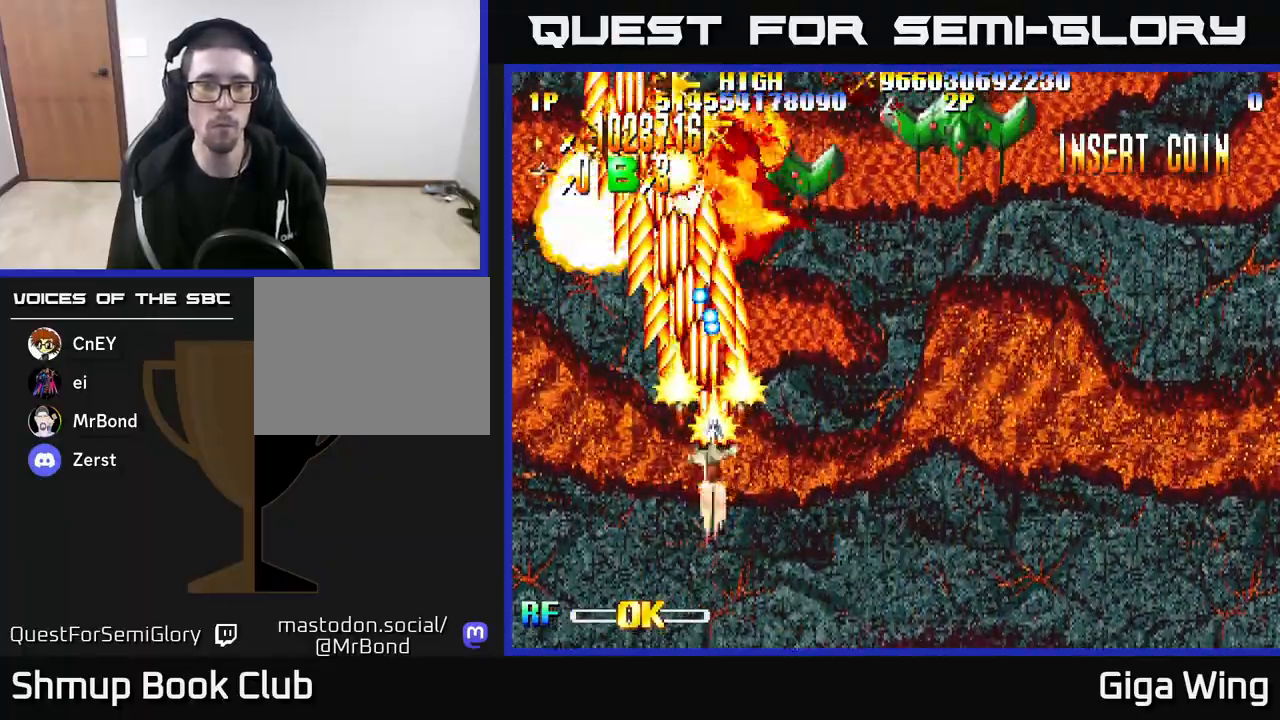
{"buttons": ["R2", "DPAD_RIGHT"], "left_stick": "center", "right_stick": "center", "events": [[383, "DPAD_DOWN", "up"]]}
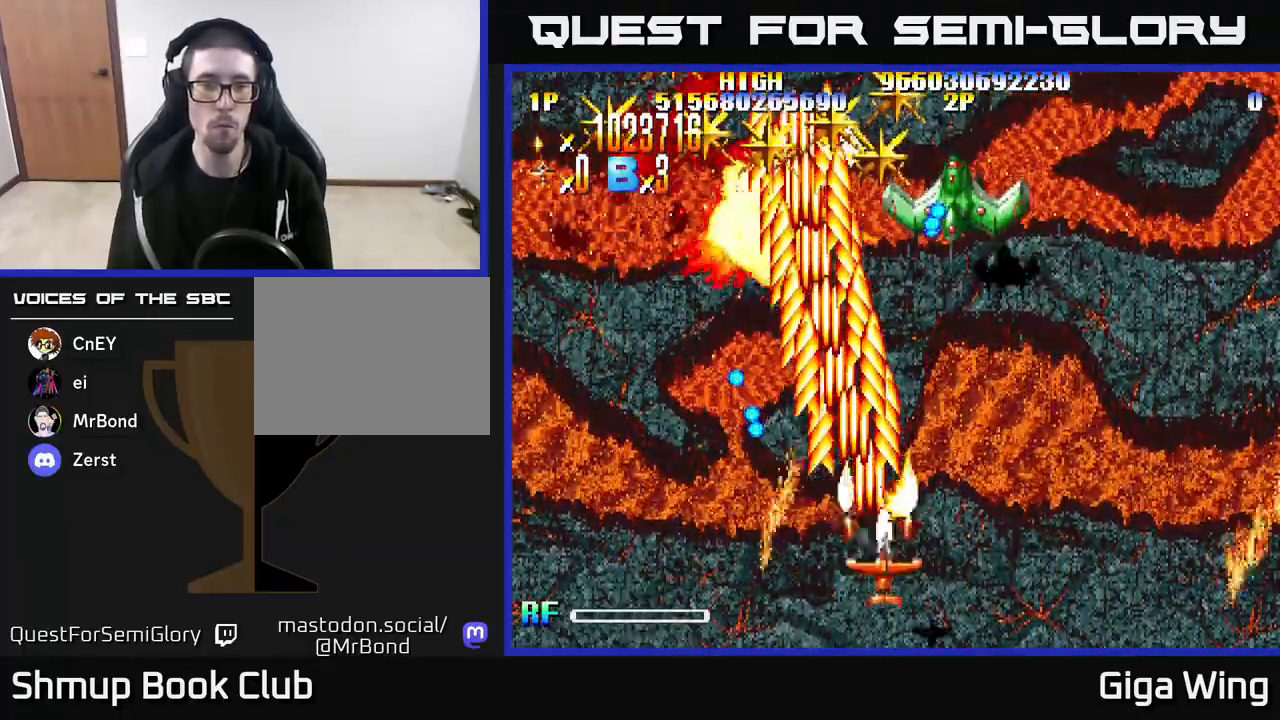
{"buttons": ["R2", "DPAD_LEFT"], "left_stick": "center", "right_stick": "center", "events": [[17, "DPAD_UP", "down"], [133, "DPAD_RIGHT", "up"], [283, "DPAD_LEFT", "down"], [383, "DPAD_UP", "up"]]}
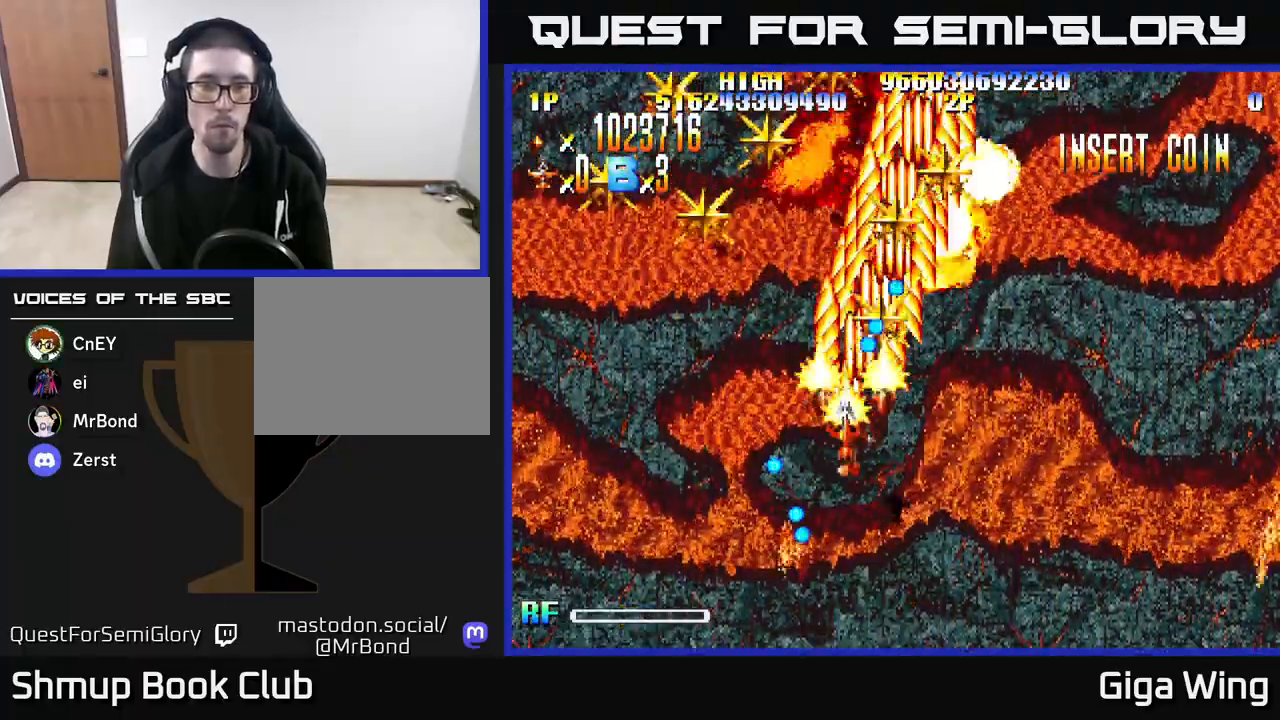
{"buttons": ["R2", "DPAD_LEFT"], "left_stick": "center", "right_stick": "center", "events": [[183, "DPAD_UP", "down"], [383, "DPAD_UP", "up"]]}
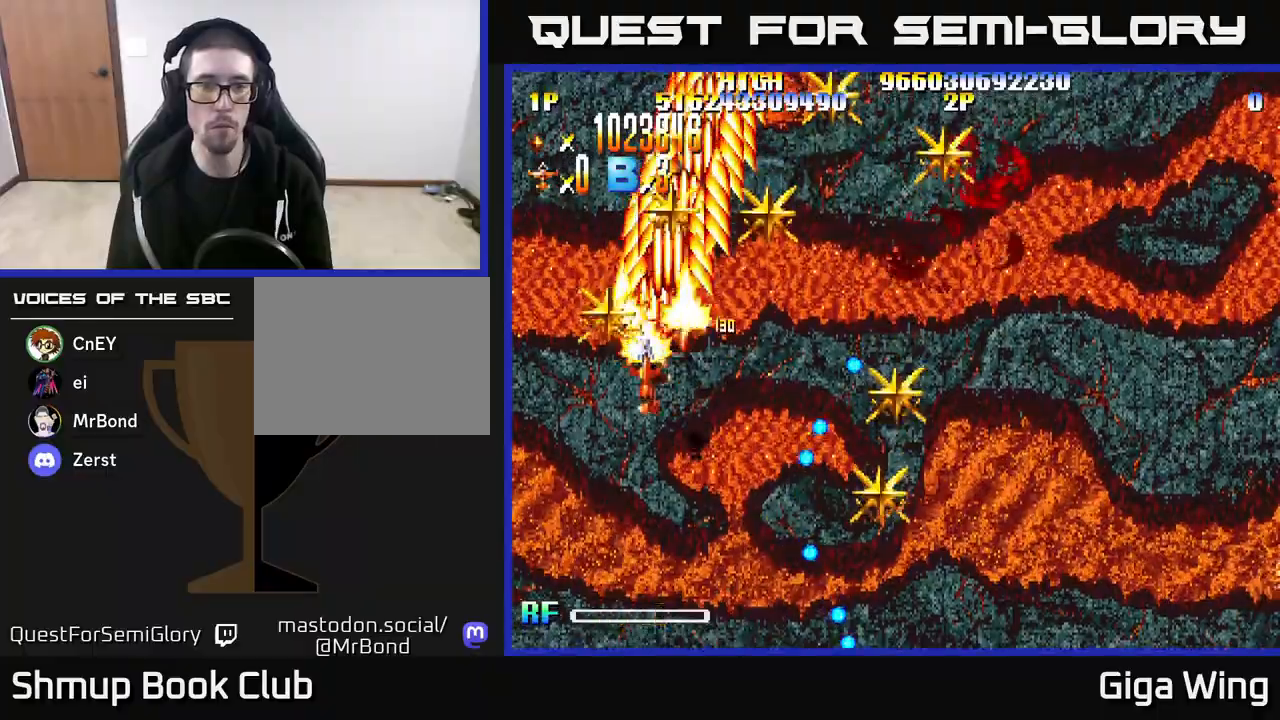
{"buttons": ["R2", "DPAD_RIGHT"], "left_stick": "center", "right_stick": "center", "events": [[67, "DPAD_LEFT", "up"], [100, "DPAD_RIGHT", "down"], [117, "DPAD_UP", "down"], [283, "DPAD_UP", "up"], [350, "DPAD_DOWN", "down"], [450, "DPAD_DOWN", "up"]]}
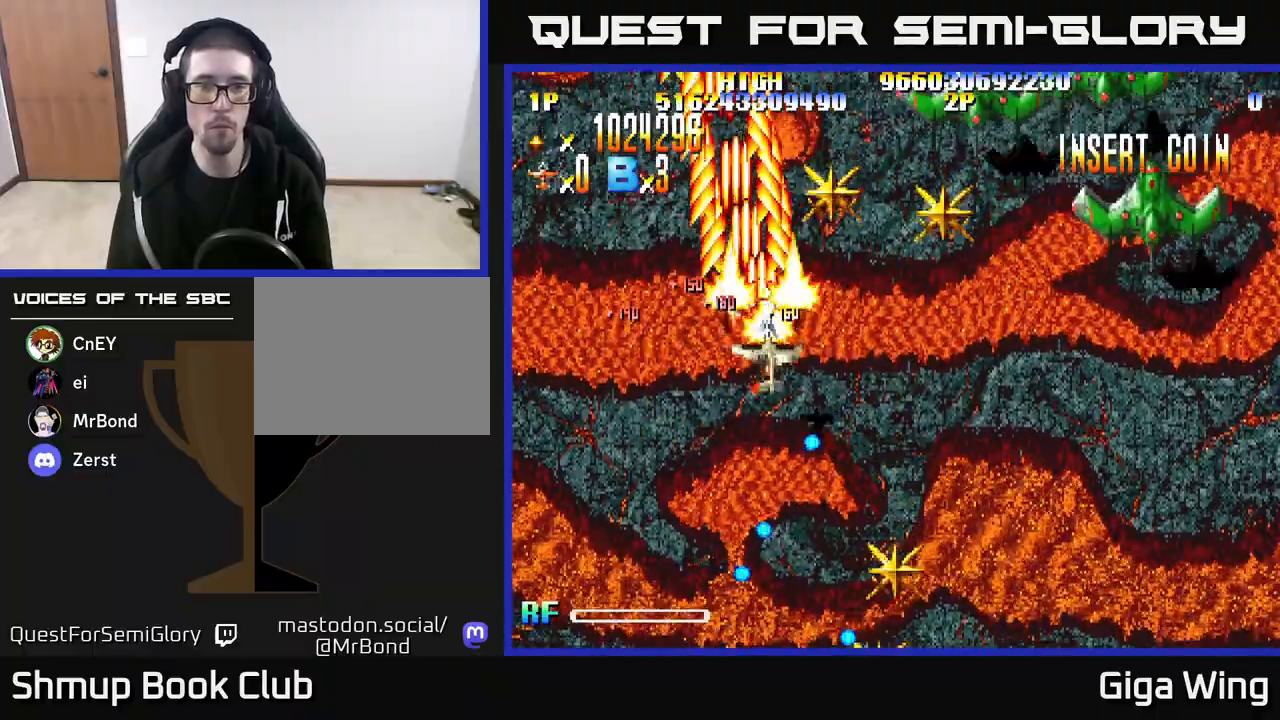
{"buttons": ["R2", "DPAD_DOWN", "DPAD_RIGHT"], "left_stick": "center", "right_stick": "center", "events": [[83, "DPAD_UP", "down"], [100, "DPAD_RIGHT", "up"], [167, "DPAD_RIGHT", "down"], [183, "DPAD_UP", "up"], [317, "DPAD_DOWN", "down"]]}
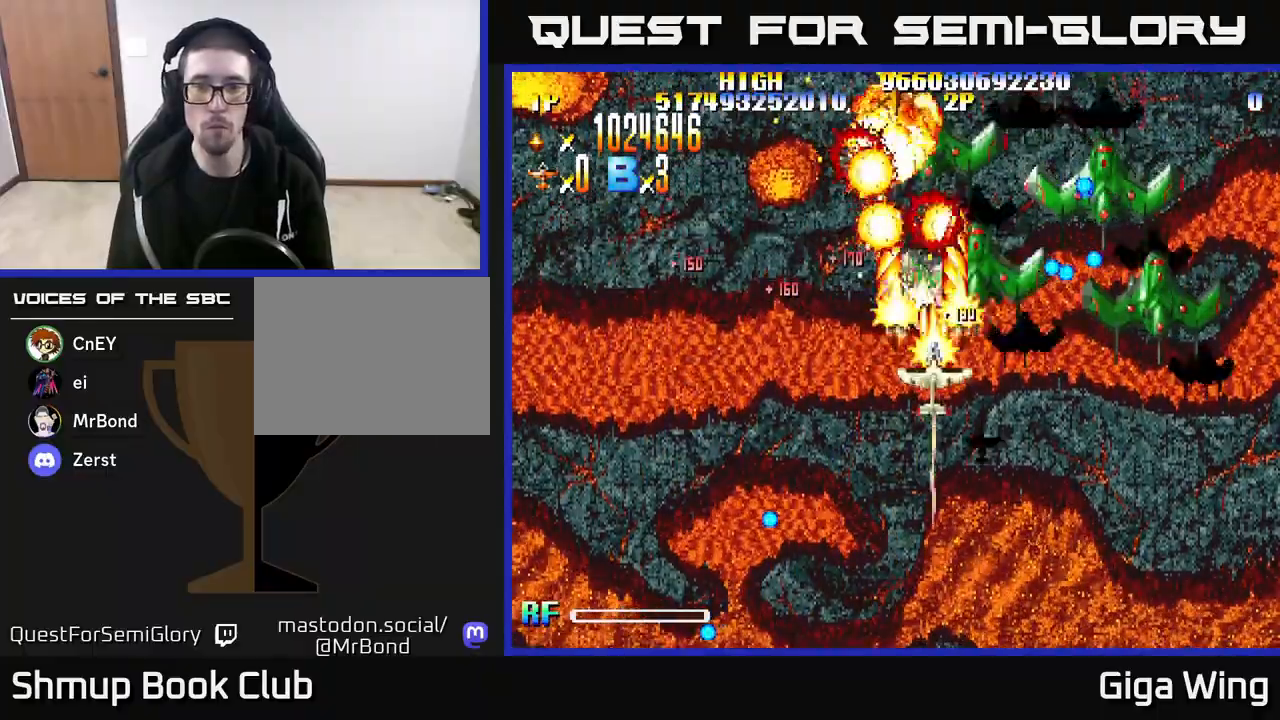
{"buttons": ["R2", "DPAD_RIGHT"], "left_stick": "center", "right_stick": "center", "events": [[333, "DPAD_DOWN", "up"]]}
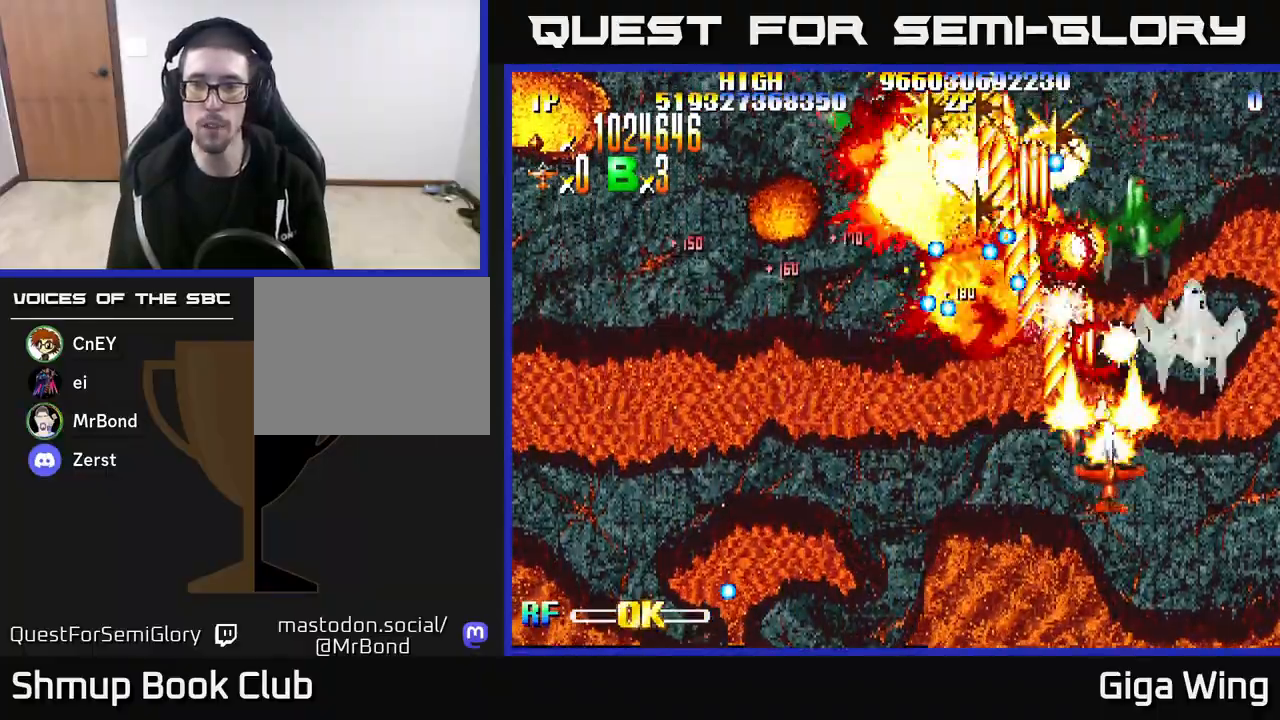
{"buttons": ["R2", "DPAD_LEFT"], "left_stick": "center", "right_stick": "center", "events": [[167, "DPAD_DOWN", "down"], [233, "DPAD_RIGHT", "up"], [283, "DPAD_LEFT", "down"], [383, "DPAD_DOWN", "up"]]}
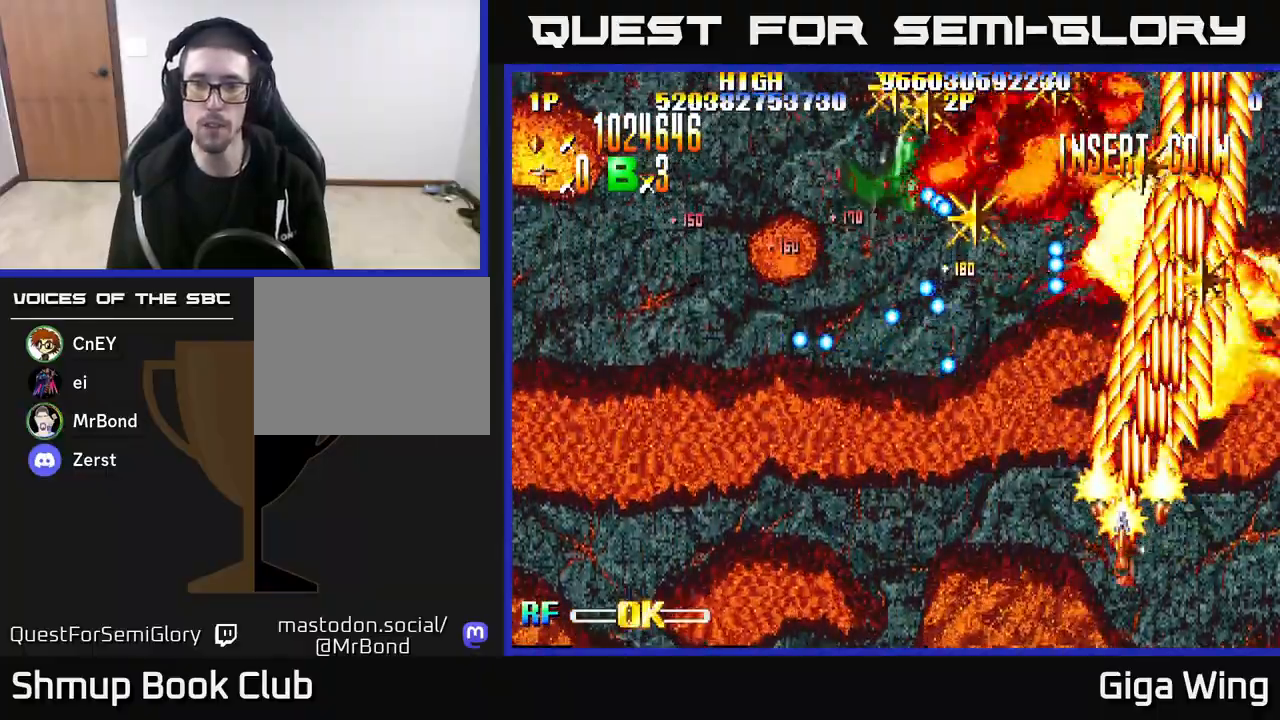
{"buttons": ["R2", "DPAD_LEFT"], "left_stick": "center", "right_stick": "center", "events": [[300, "DPAD_DOWN", "down"], [467, "DPAD_DOWN", "up"]]}
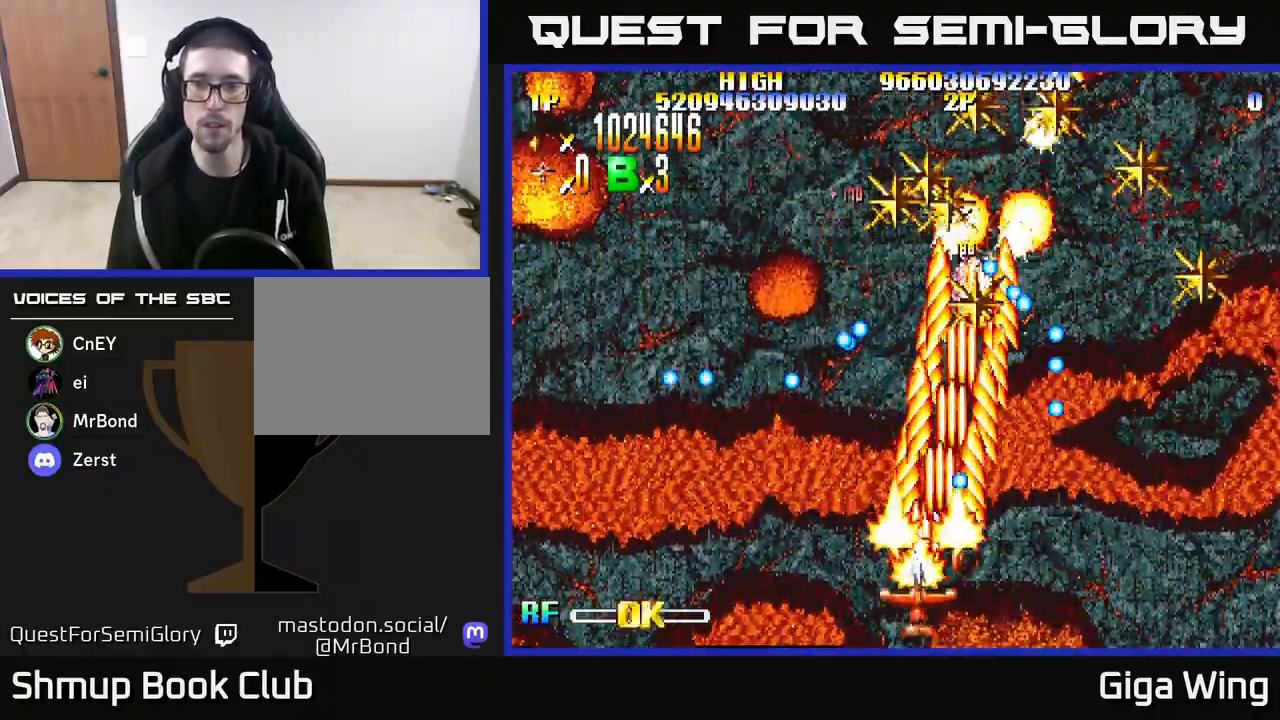
{"buttons": ["R2", "DPAD_UP", "DPAD_LEFT"], "left_stick": "center", "right_stick": "center", "events": [[50, "DPAD_UP", "down"], [100, "DPAD_LEFT", "up"], [200, "DPAD_RIGHT", "down"], [433, "DPAD_RIGHT", "up"], [483, "DPAD_LEFT", "down"]]}
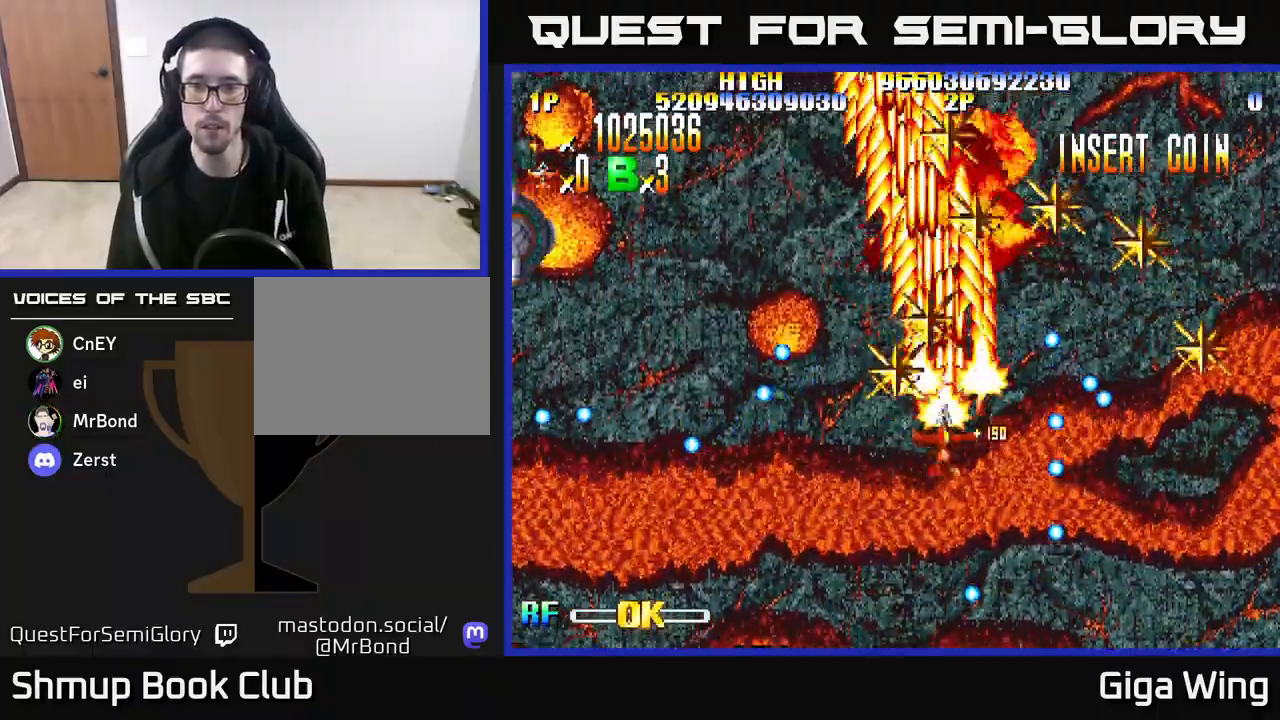
{"buttons": ["R2", "DPAD_DOWN", "DPAD_RIGHT"], "left_stick": "center", "right_stick": "center", "events": [[117, "DPAD_LEFT", "up"], [150, "DPAD_RIGHT", "down"], [300, "DPAD_UP", "up"], [350, "DPAD_DOWN", "down"]]}
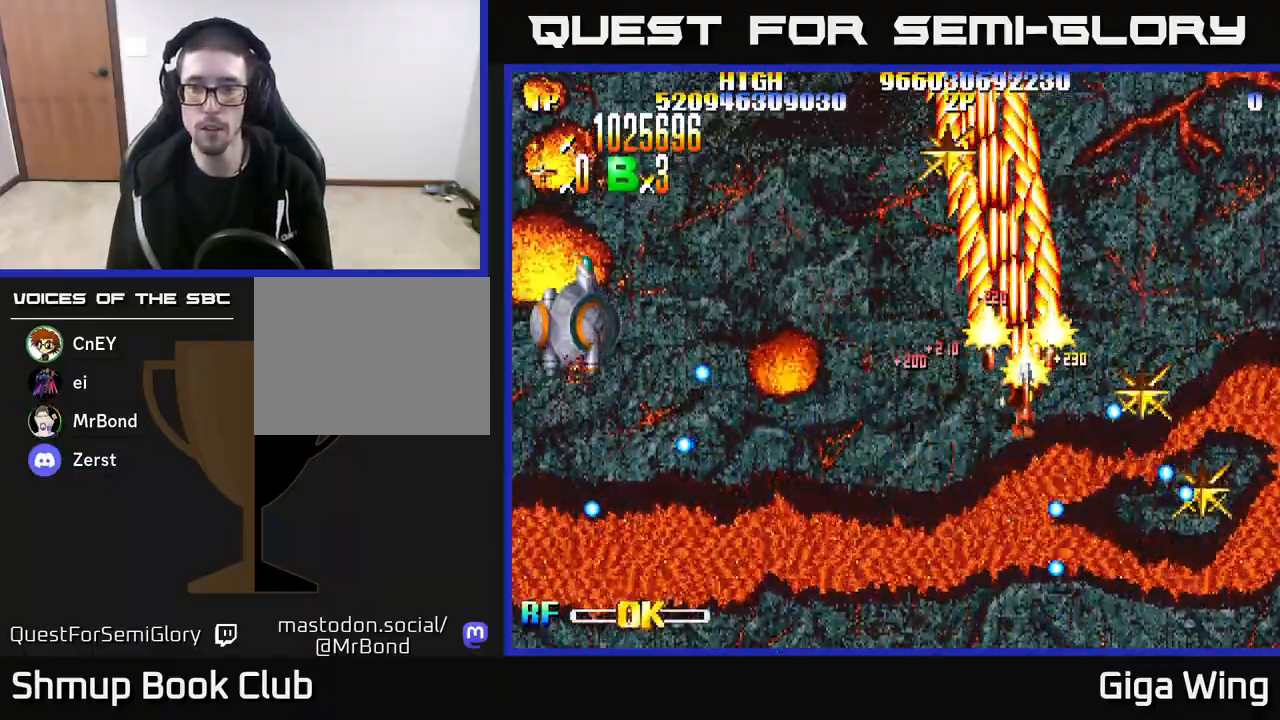
{"buttons": ["R2", "DPAD_UP", "DPAD_LEFT"], "left_stick": "center", "right_stick": "center", "events": [[317, "DPAD_RIGHT", "up"], [367, "DPAD_LEFT", "down"], [383, "DPAD_DOWN", "up"], [450, "DPAD_UP", "down"]]}
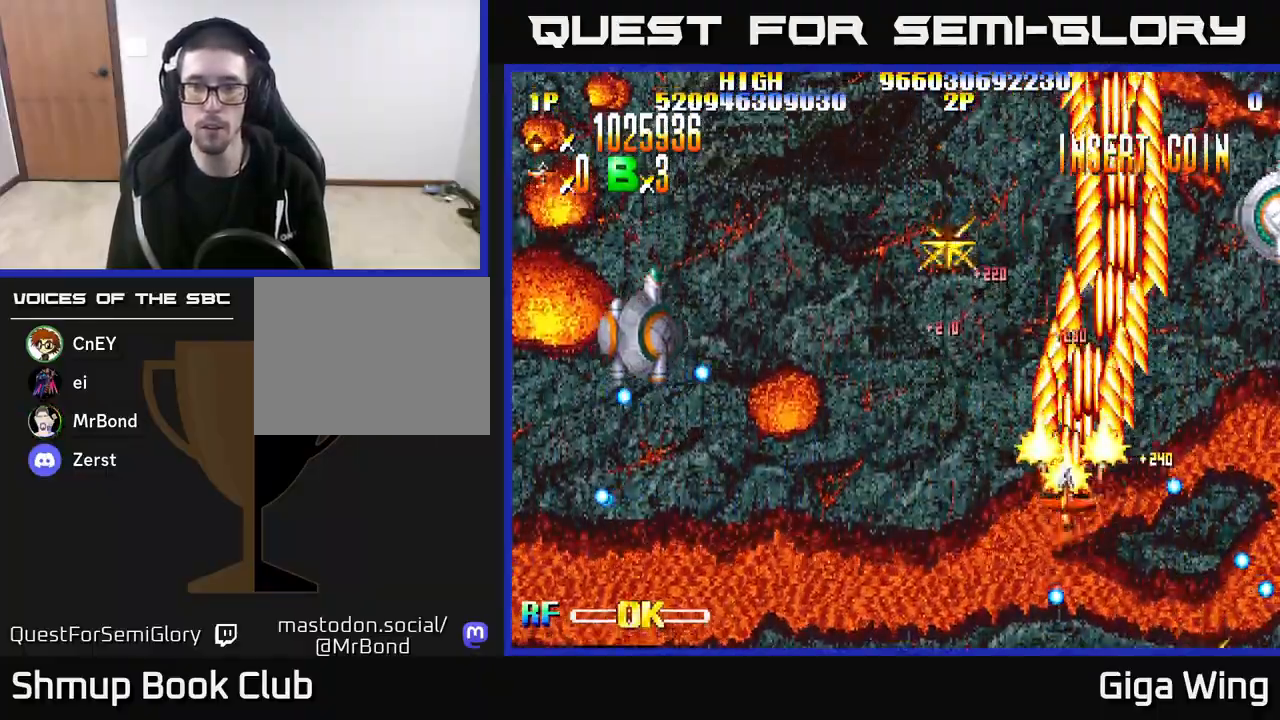
{"buttons": ["R2", "DPAD_DOWN", "DPAD_LEFT"], "left_stick": "center", "right_stick": "center", "events": [[350, "DPAD_UP", "up"], [367, "DPAD_DOWN", "down"], [367, "DPAD_LEFT", "up"], [483, "DPAD_LEFT", "down"]]}
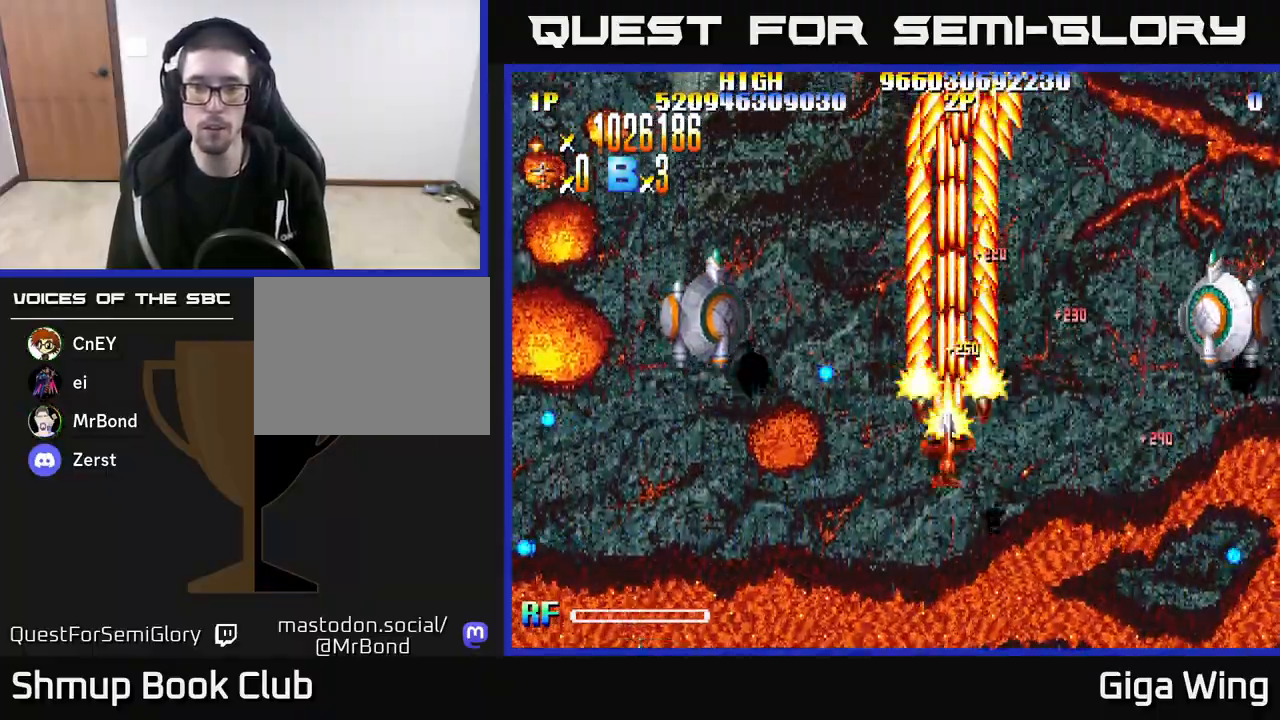
{"buttons": ["R2", "DPAD_DOWN"], "left_stick": "center", "right_stick": "center", "events": [[67, "DPAD_DOWN", "up"], [400, "DPAD_DOWN", "down"], [417, "DPAD_LEFT", "up"]]}
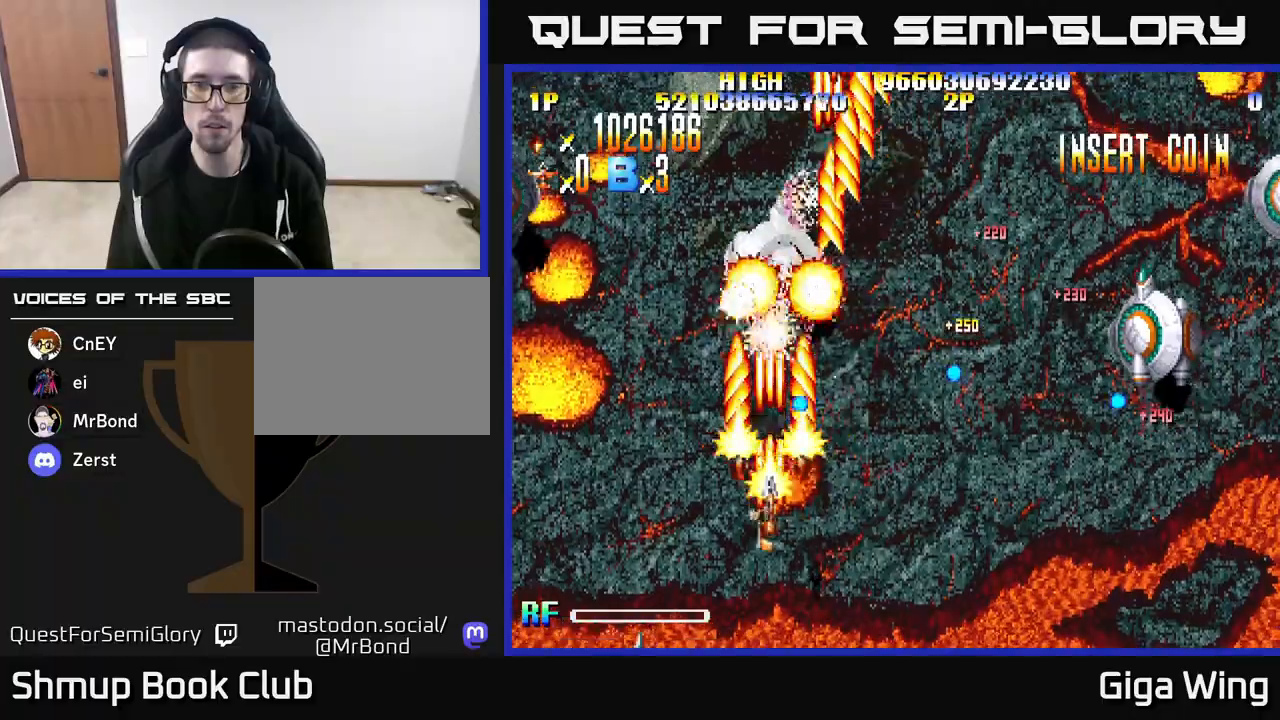
{"buttons": ["R2", "DPAD_DOWN", "DPAD_RIGHT"], "left_stick": "center", "right_stick": "center", "events": [[33, "DPAD_RIGHT", "down"]]}
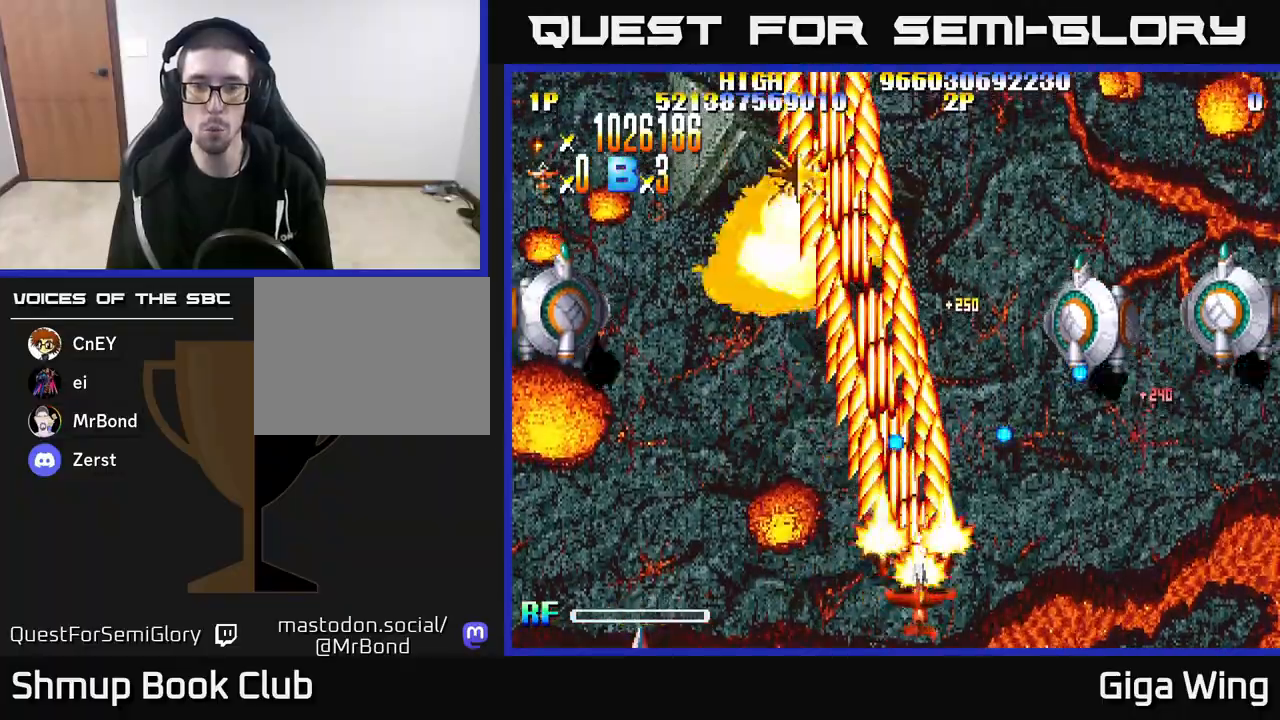
{"buttons": ["R2", "DPAD_DOWN", "DPAD_RIGHT"], "left_stick": "center", "right_stick": "center", "events": [[17, "DPAD_DOWN", "up"], [267, "DPAD_DOWN", "down"], [383, "DPAD_DOWN", "up"], [450, "DPAD_DOWN", "down"]]}
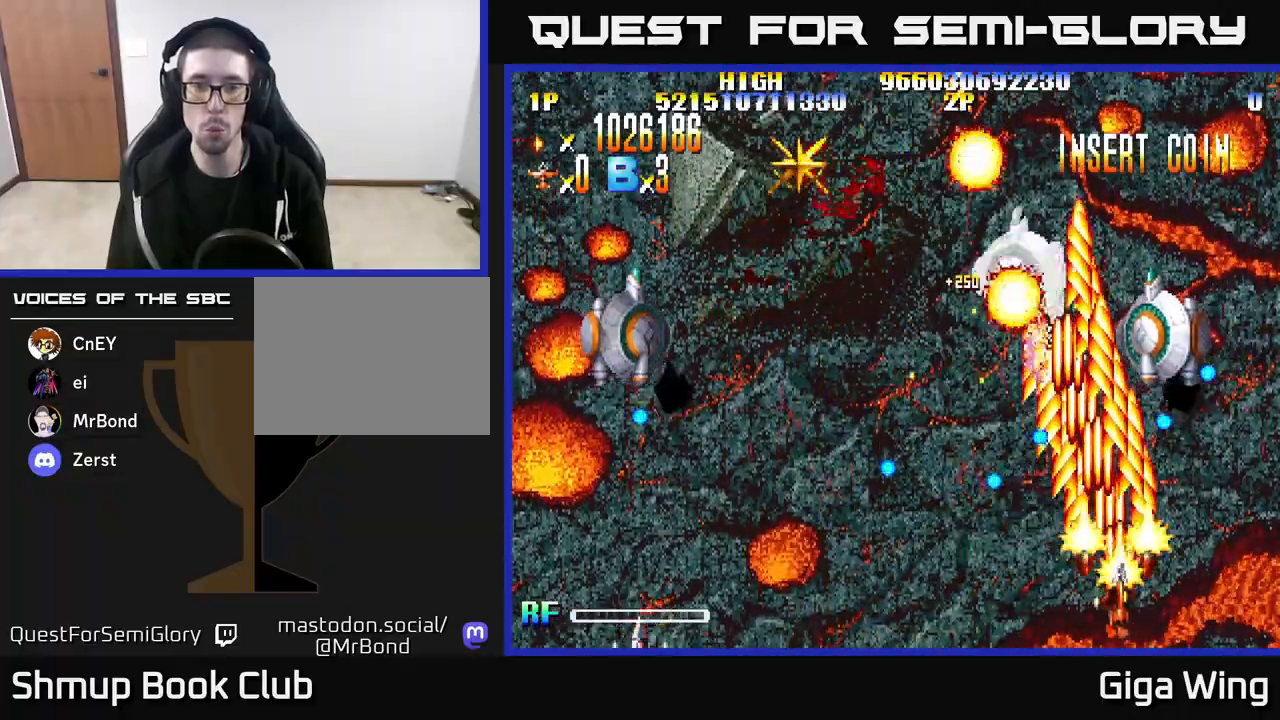
{"buttons": ["R2", "DPAD_LEFT"], "left_stick": "center", "right_stick": "center", "events": [[33, "DPAD_RIGHT", "up"], [83, "DPAD_LEFT", "down"], [133, "DPAD_DOWN", "up"]]}
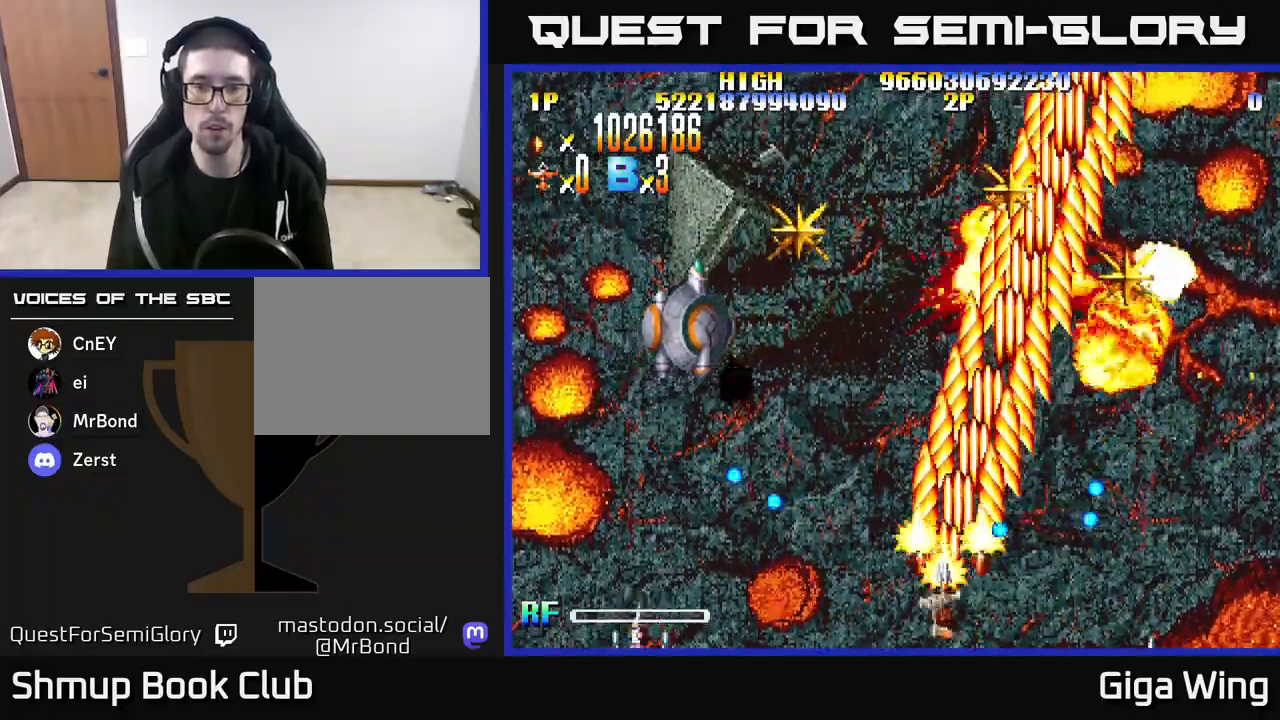
{"buttons": ["R2", "DPAD_LEFT"], "left_stick": "center", "right_stick": "center", "events": [[117, "DPAD_UP", "down"], [167, "DPAD_LEFT", "up"], [333, "DPAD_LEFT", "down"], [400, "DPAD_UP", "up"]]}
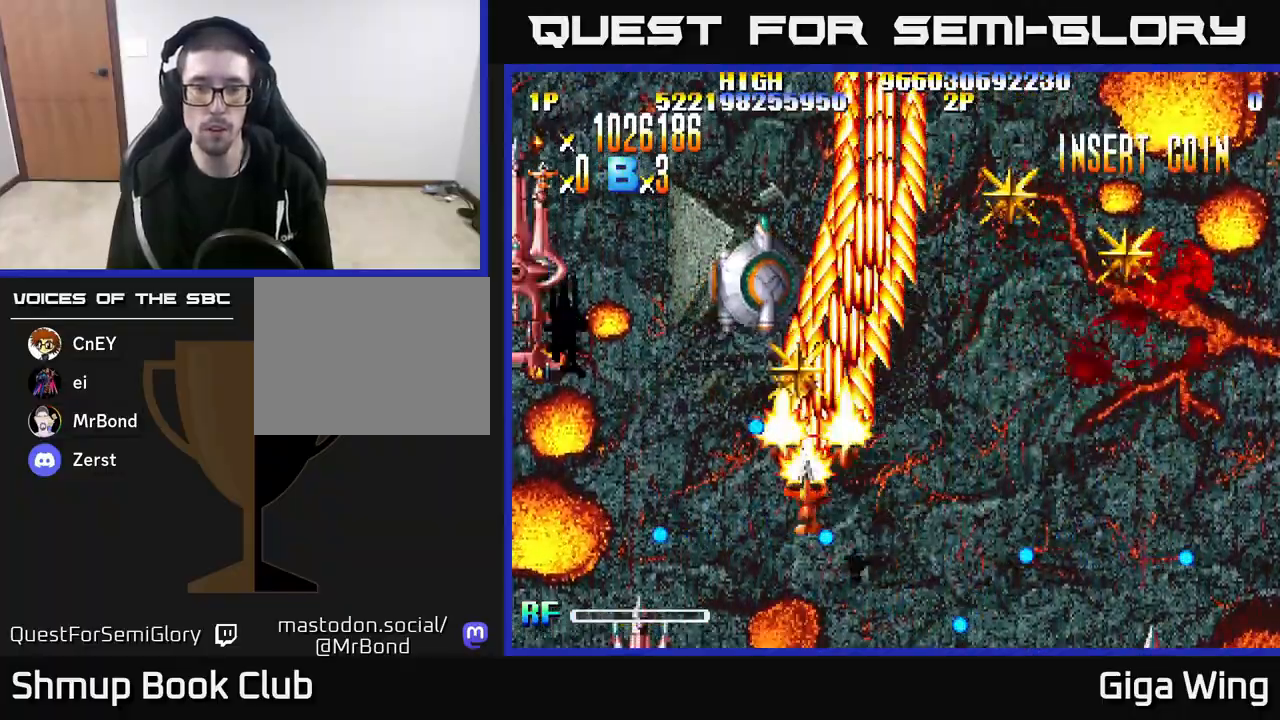
{"buttons": ["R2", "DPAD_RIGHT"], "left_stick": "center", "right_stick": "center", "events": [[67, "DPAD_DOWN", "down"], [100, "DPAD_LEFT", "up"], [300, "DPAD_DOWN", "up"], [367, "DPAD_UP", "down"], [417, "DPAD_RIGHT", "down"], [450, "DPAD_UP", "up"]]}
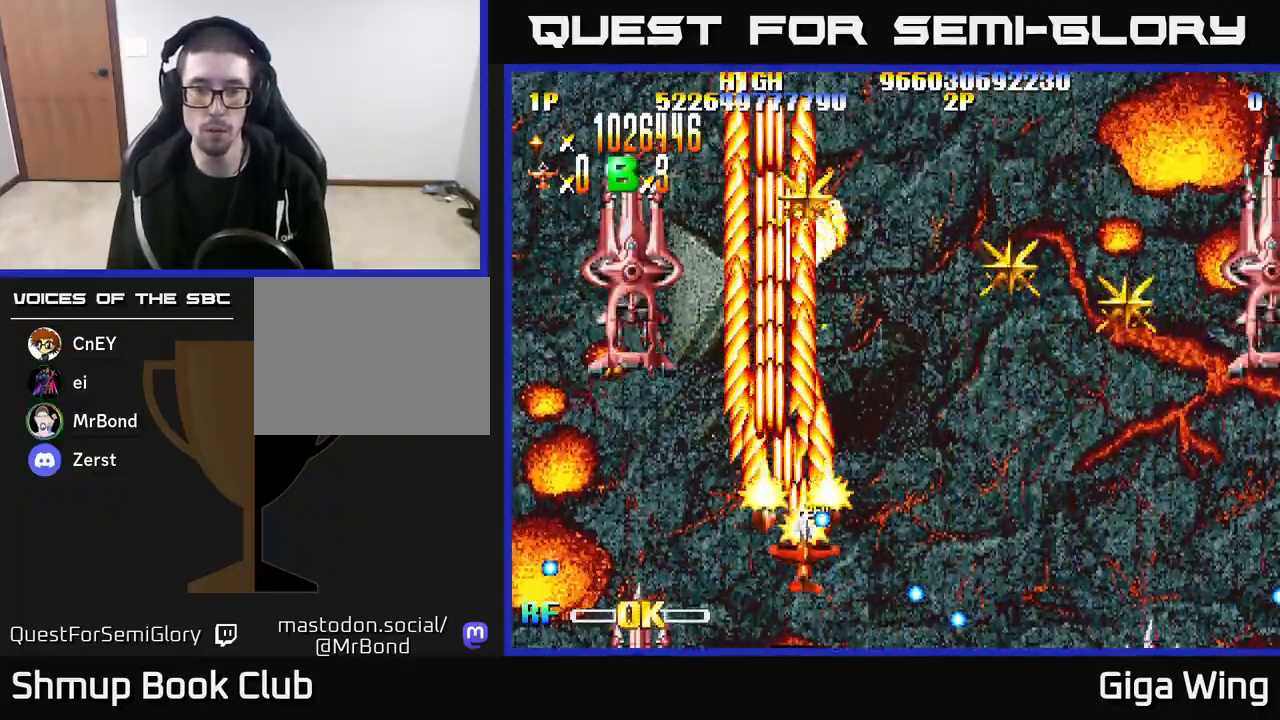
{"buttons": ["R2", "DPAD_RIGHT"], "left_stick": "center", "right_stick": "center"}
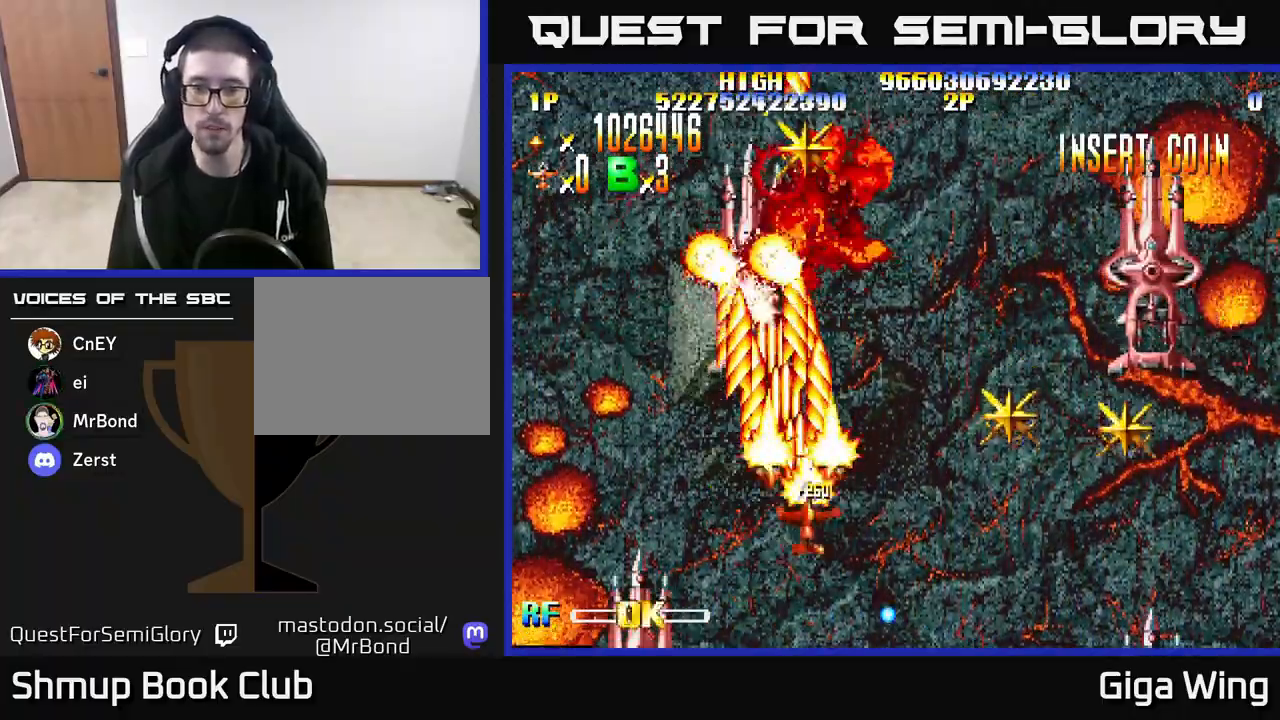
{"buttons": ["R2", "DPAD_DOWN", "DPAD_RIGHT"], "left_stick": "center", "right_stick": "center", "events": [[133, "DPAD_DOWN", "down"], [283, "DPAD_DOWN", "up"], [500, "DPAD_DOWN", "down"]]}